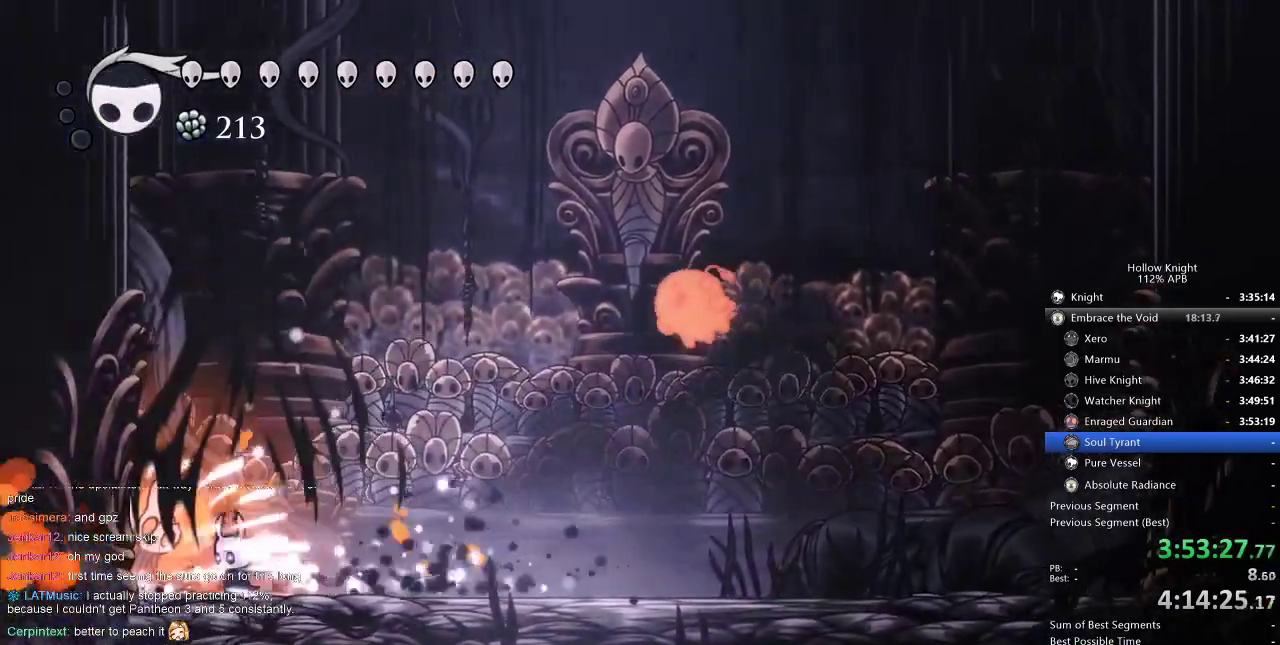
Gameplay with keyboard; each line is a JSON object with the keys held at the frame after it. "events" lists presses ("down") and releases ("up") of "cdash", "dash", "dnail", "down", "heal", "inv", "jump", "left", "nail", "right", "spell" and "up" between this image and that frame as [ms after this image, input, new state], when the widget could be followed in between. No other keys are recorded. Mouse input is not recorded. Key names are as the overlay labels them; some are game actions (e.g. jump) rather than physical keys.
{"keys": ["jump", "right"], "events": [[100, "right", "down"], [184, "left", "down"], [184, "right", "up"], [234, "nail", "down"], [267, "left", "up"], [267, "right", "down"], [300, "nail", "up"], [450, "jump", "down"]]}
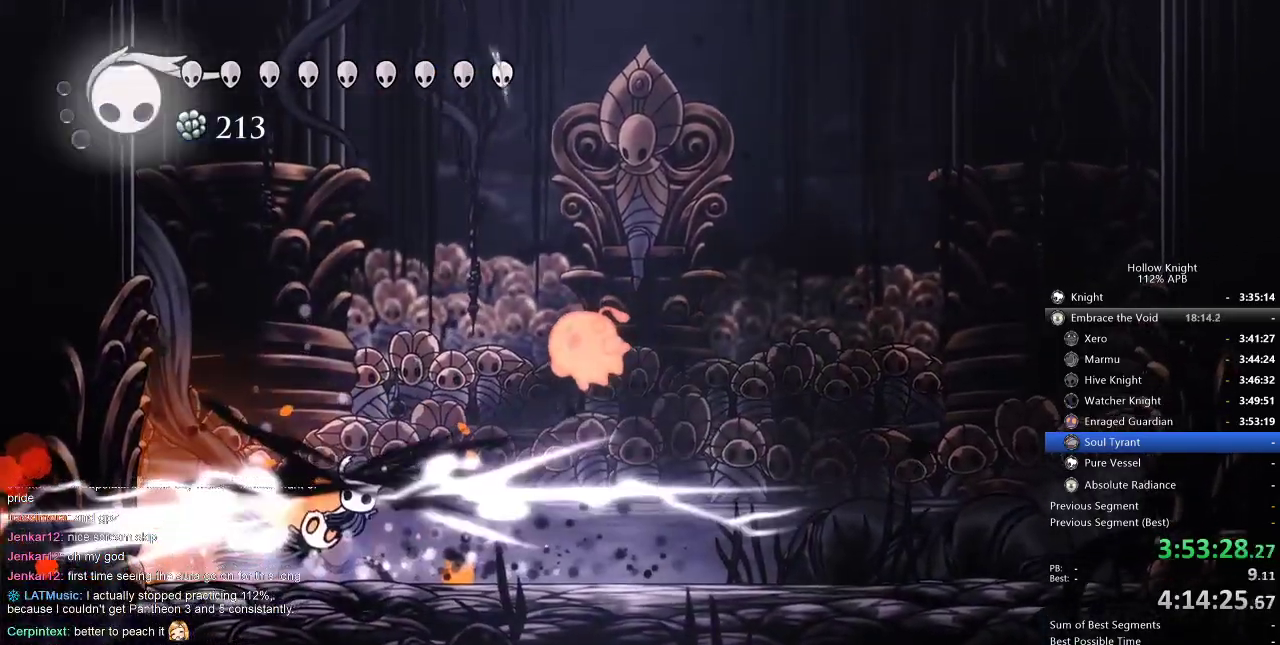
{"keys": ["left"], "events": [[100, "left", "down"], [100, "right", "up"], [234, "jump", "up"]]}
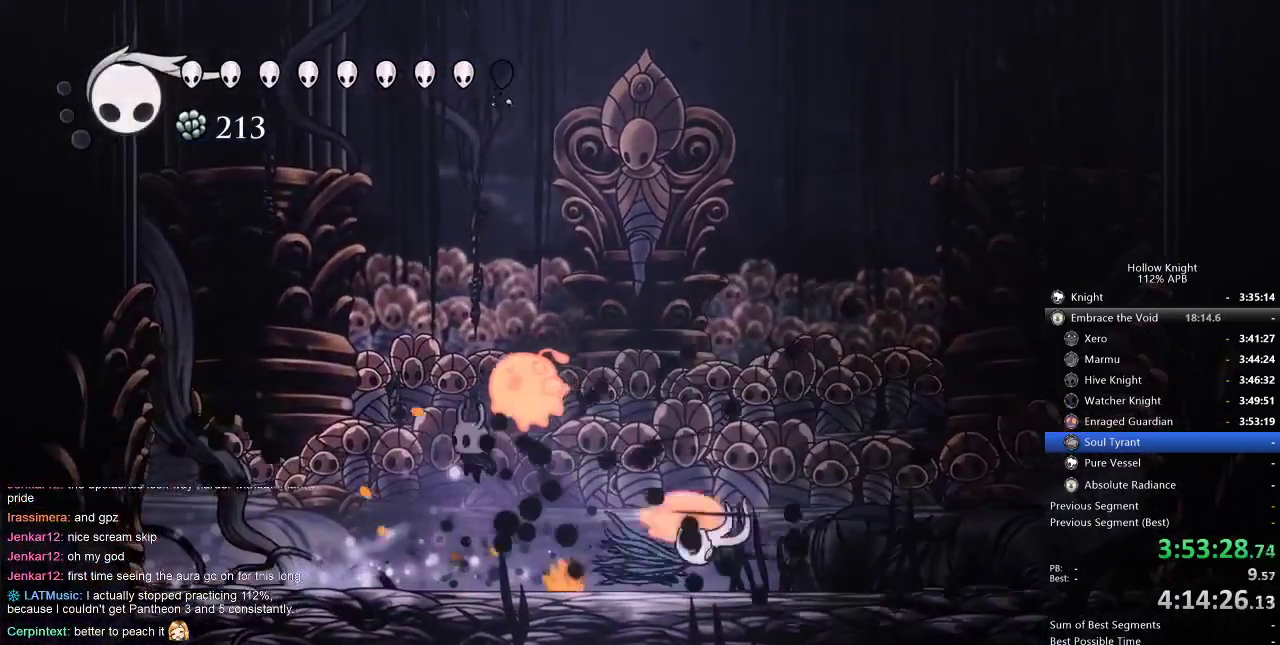
{"keys": ["spell"], "events": [[117, "left", "up"], [117, "right", "down"], [167, "up", "down"], [200, "nail", "down"], [250, "nail", "up"], [350, "up", "up"], [417, "spell", "down"], [484, "right", "up"]]}
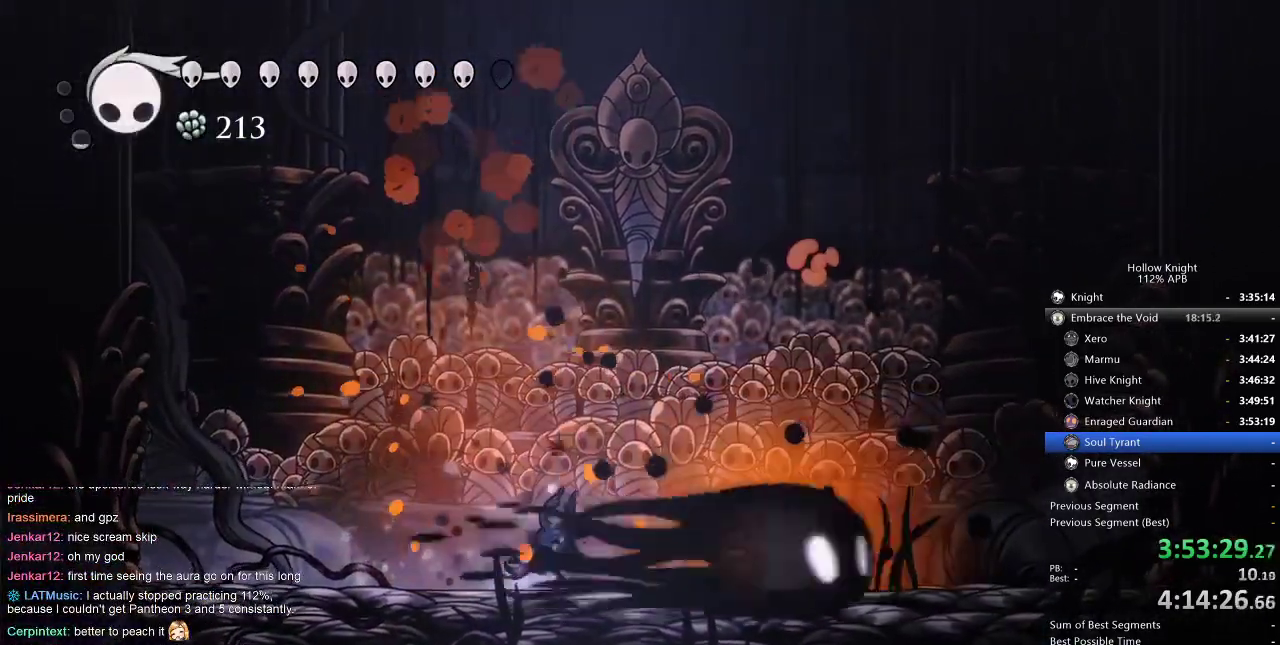
{"keys": ["dash", "right"], "events": [[50, "spell", "up"], [400, "right", "down"], [450, "dash", "down"]]}
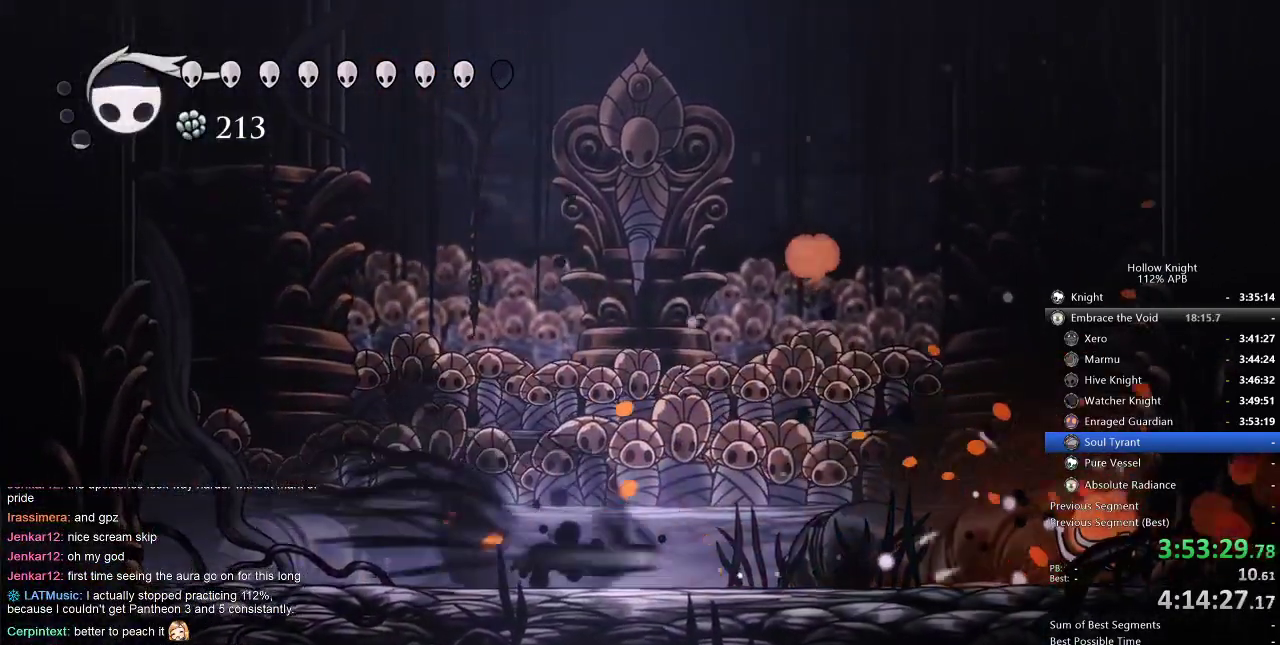
{"keys": ["up"], "events": [[50, "dash", "up"], [200, "up", "down"], [250, "jump", "down"], [334, "nail", "down"], [400, "right", "up"], [417, "jump", "up"], [417, "nail", "up"]]}
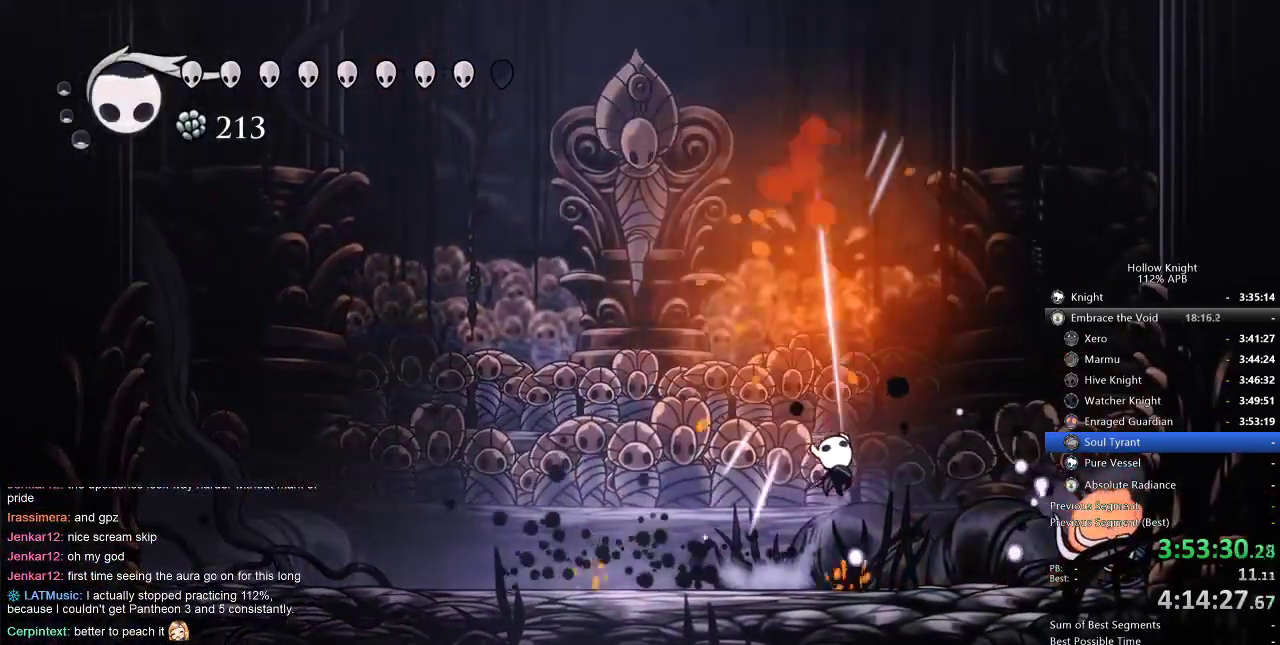
{"keys": ["right"], "events": [[17, "right", "down"], [67, "up", "up"], [250, "nail", "down"], [400, "nail", "up"]]}
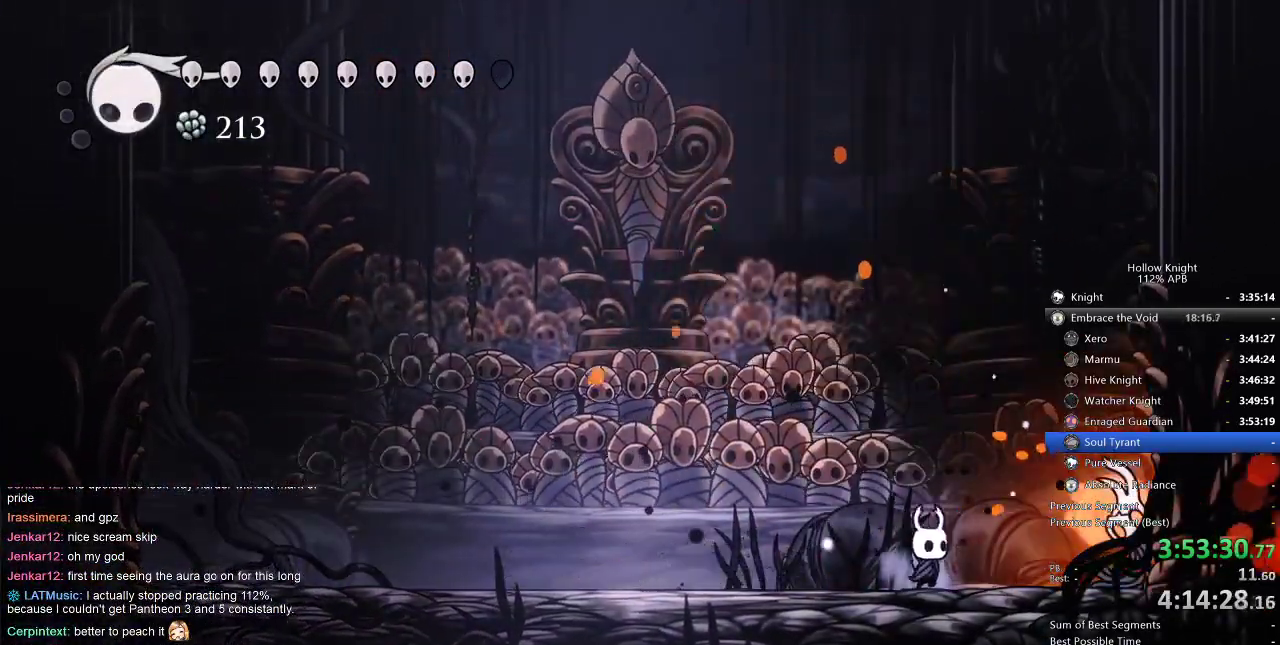
{"keys": ["right"], "events": [[84, "nail", "down"], [184, "left", "down"], [184, "nail", "up"], [184, "right", "up"], [217, "jump", "down"], [450, "left", "up"], [450, "right", "down"], [500, "jump", "up"]]}
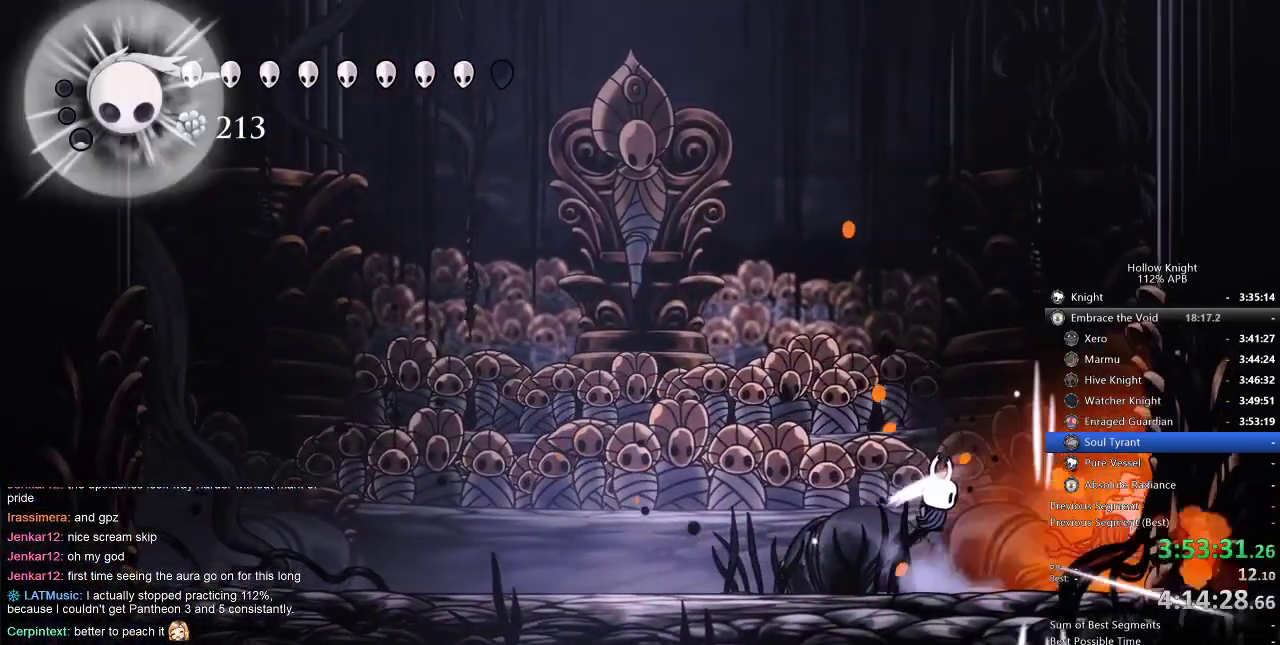
{"keys": ["jump", "right"], "events": [[184, "right", "up"], [284, "right", "down"], [350, "jump", "down"]]}
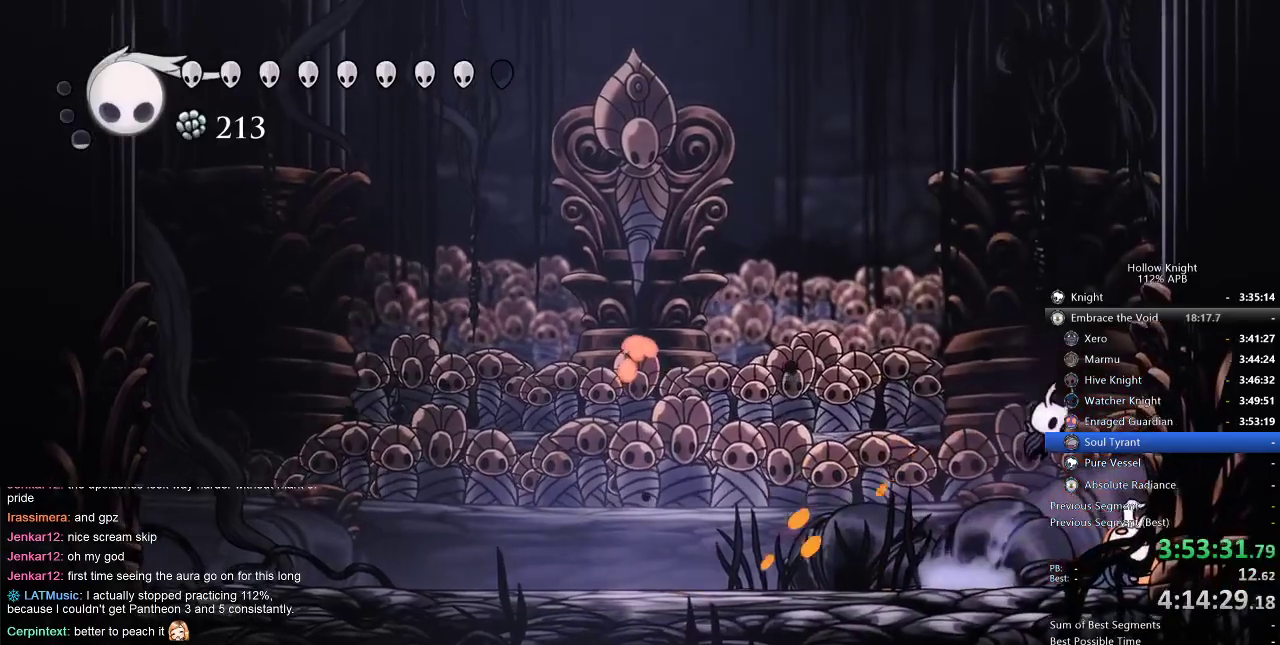
{"keys": ["down", "spell"], "events": [[50, "down", "down"], [50, "jump", "up"], [167, "right", "up"], [200, "nail", "down"], [250, "nail", "up"], [317, "spell", "down"], [400, "spell", "up"], [484, "spell", "down"]]}
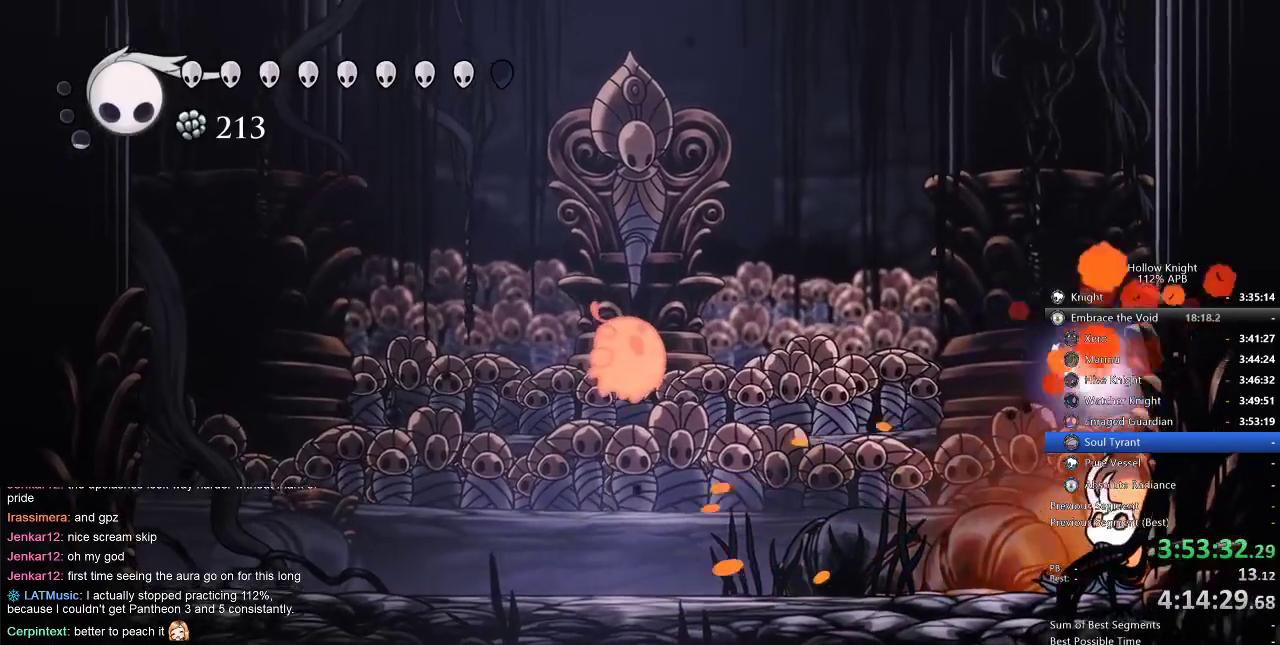
{"keys": ["left"], "events": [[50, "spell", "up"], [100, "down", "up"], [384, "left", "down"]]}
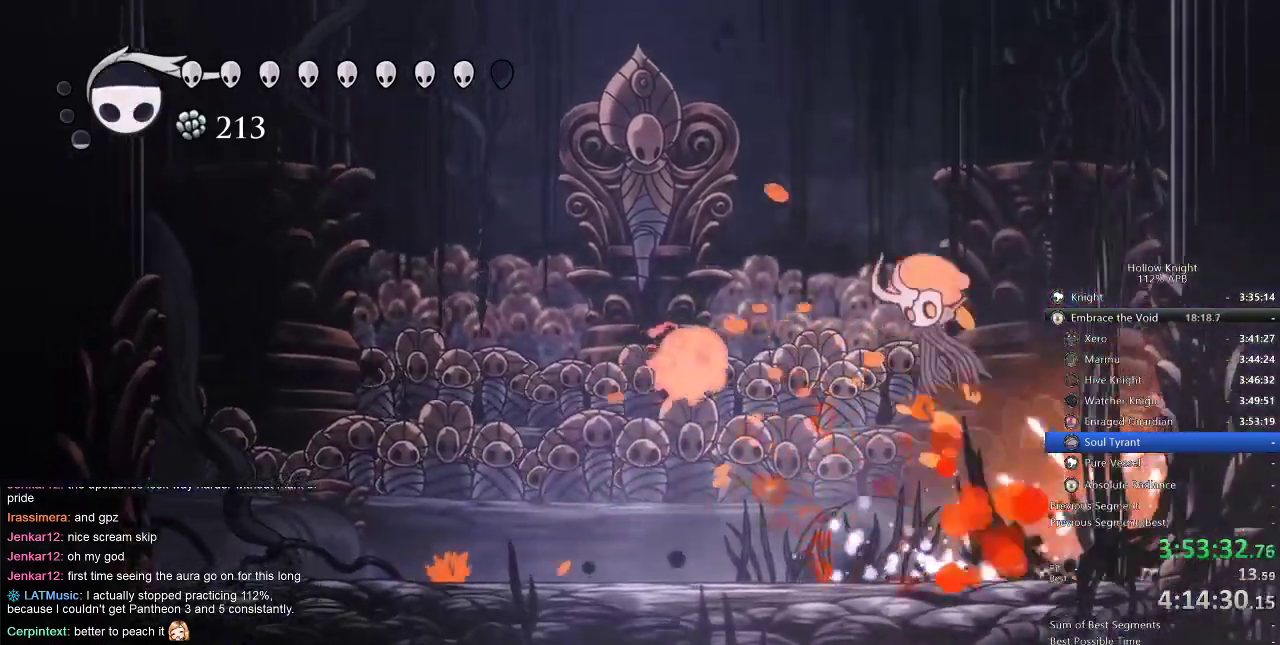
{"keys": ["left"], "events": []}
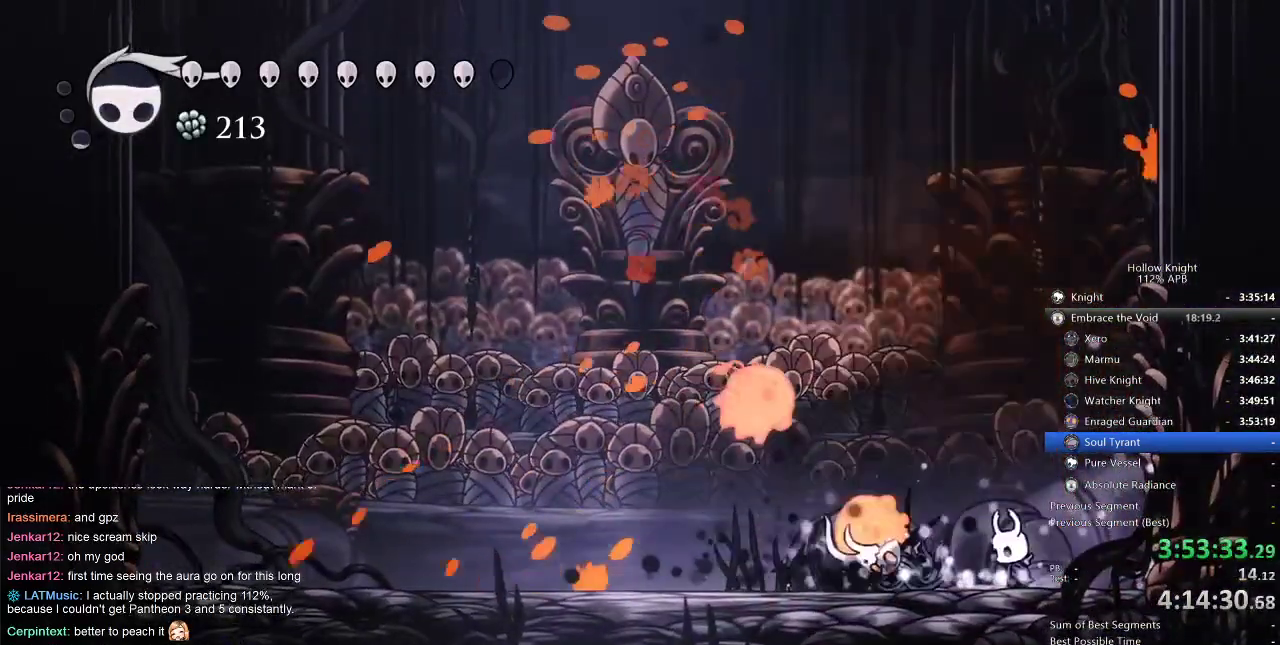
{"keys": ["left"], "events": [[34, "left", "up"], [150, "left", "down"], [150, "nail", "down"], [184, "left", "up"], [284, "nail", "up"], [317, "left", "down"]]}
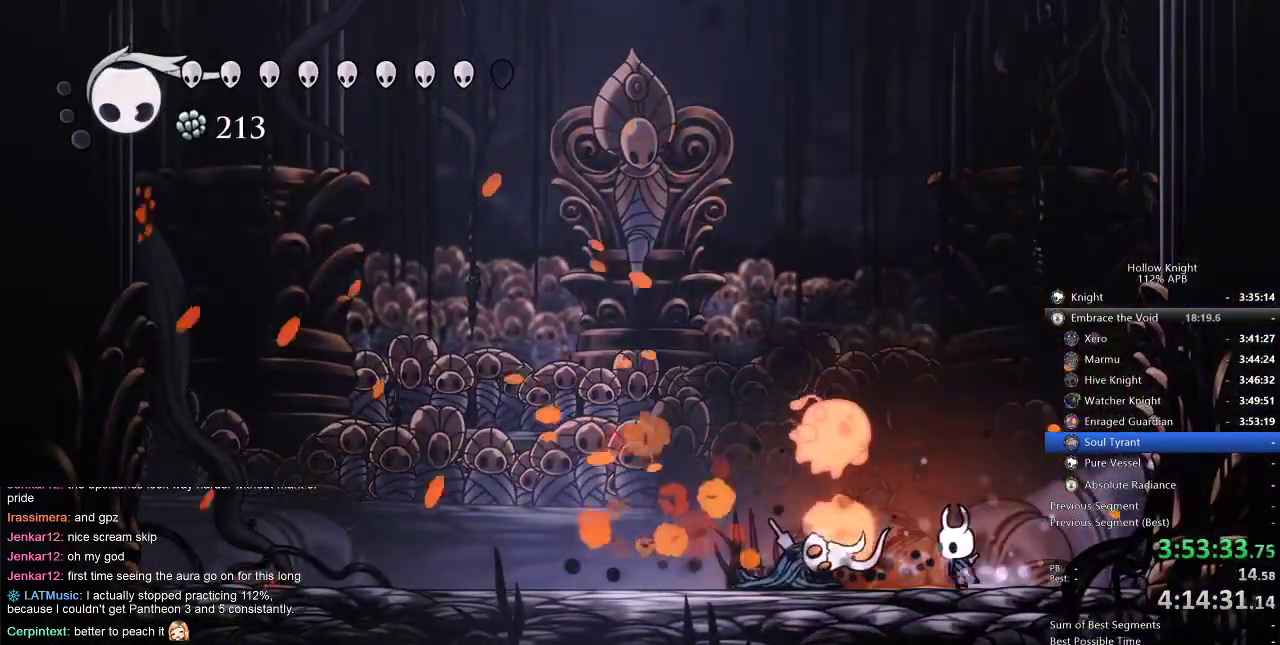
{"keys": ["left", "nail"], "events": [[150, "left", "up"], [150, "nail", "down"], [150, "up", "down"], [200, "nail", "up"], [250, "up", "up"], [484, "left", "down"], [484, "nail", "down"]]}
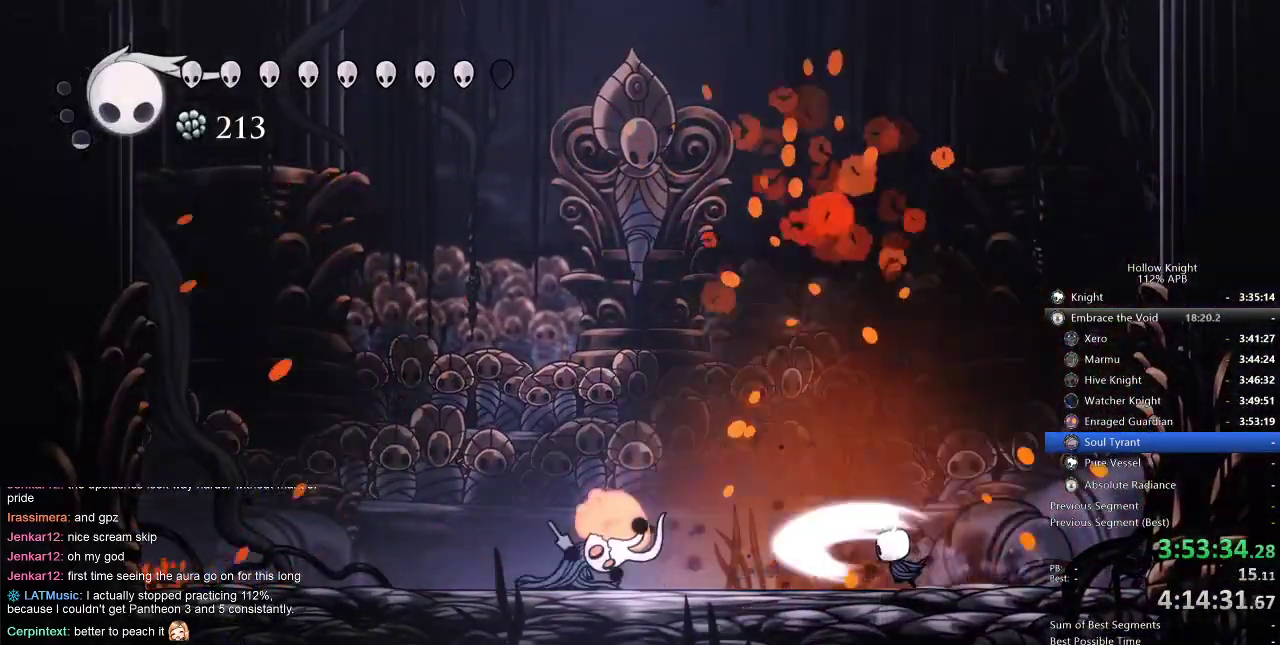
{"keys": ["left"], "events": [[67, "nail", "up"], [184, "left", "up"], [250, "left", "down"], [300, "jump", "down"], [467, "jump", "up"]]}
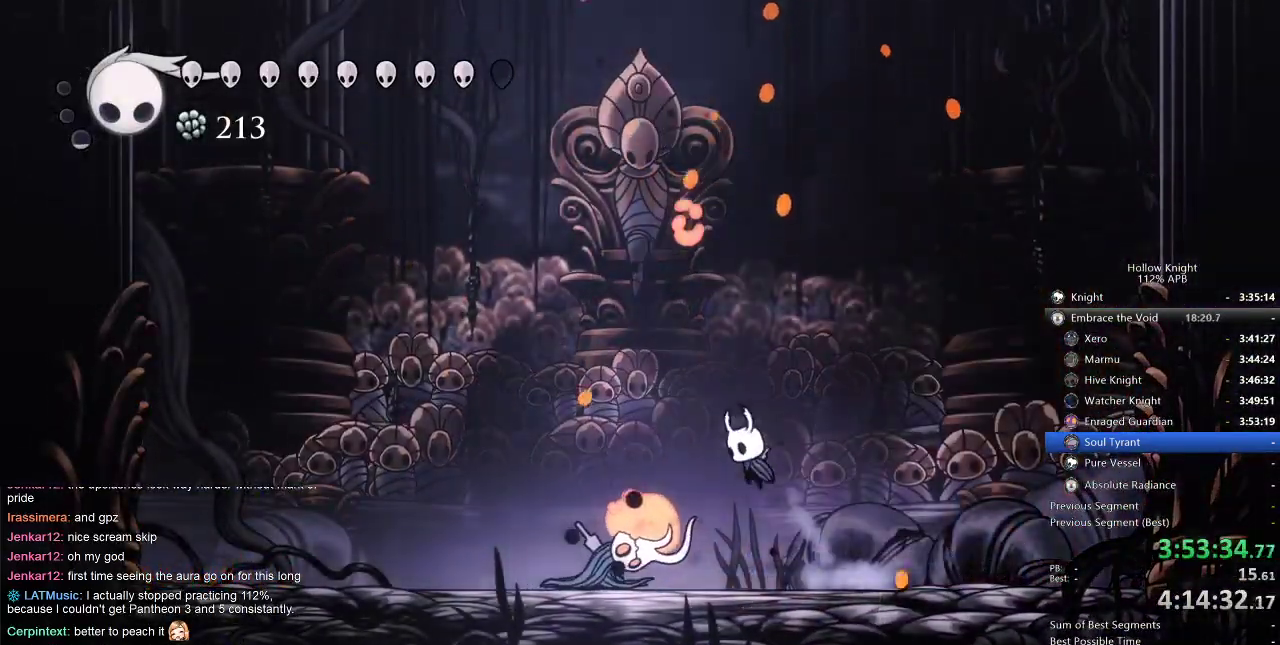
{"keys": [], "events": [[67, "nail", "down"], [134, "left", "up"], [167, "nail", "up"], [167, "right", "down"], [367, "right", "up"]]}
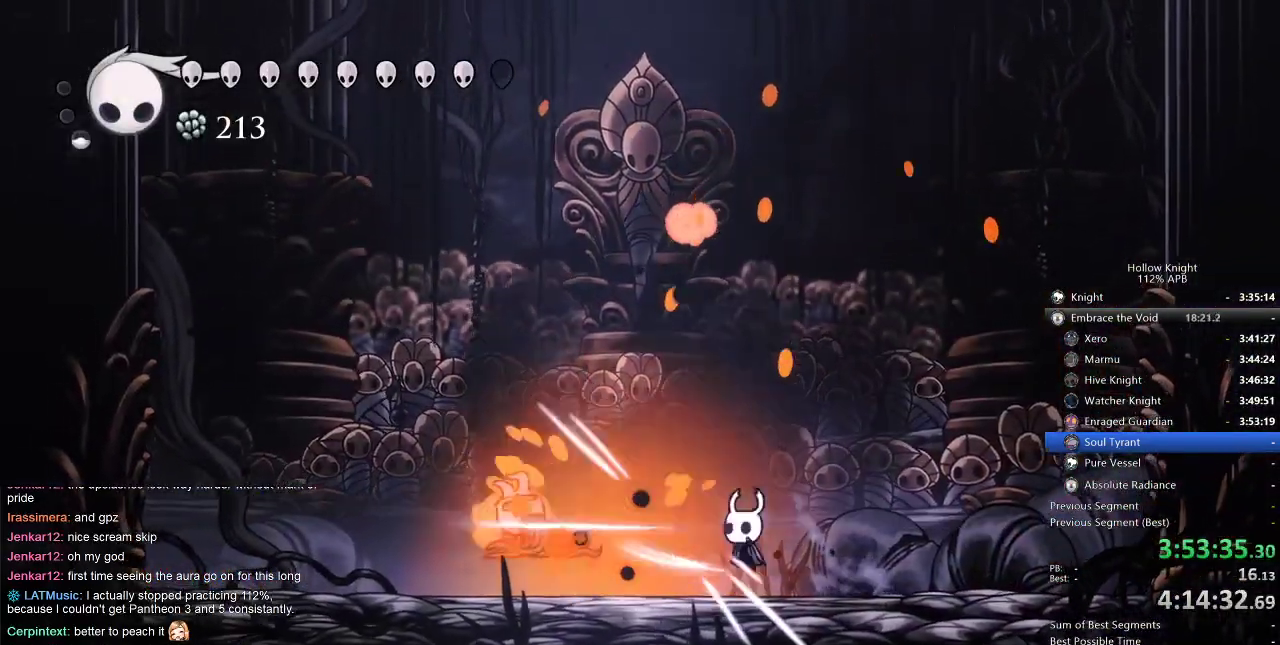
{"keys": ["jump", "left", "nail", "up"], "events": [[234, "jump", "down"], [234, "left", "down"], [300, "up", "down"], [434, "nail", "down"]]}
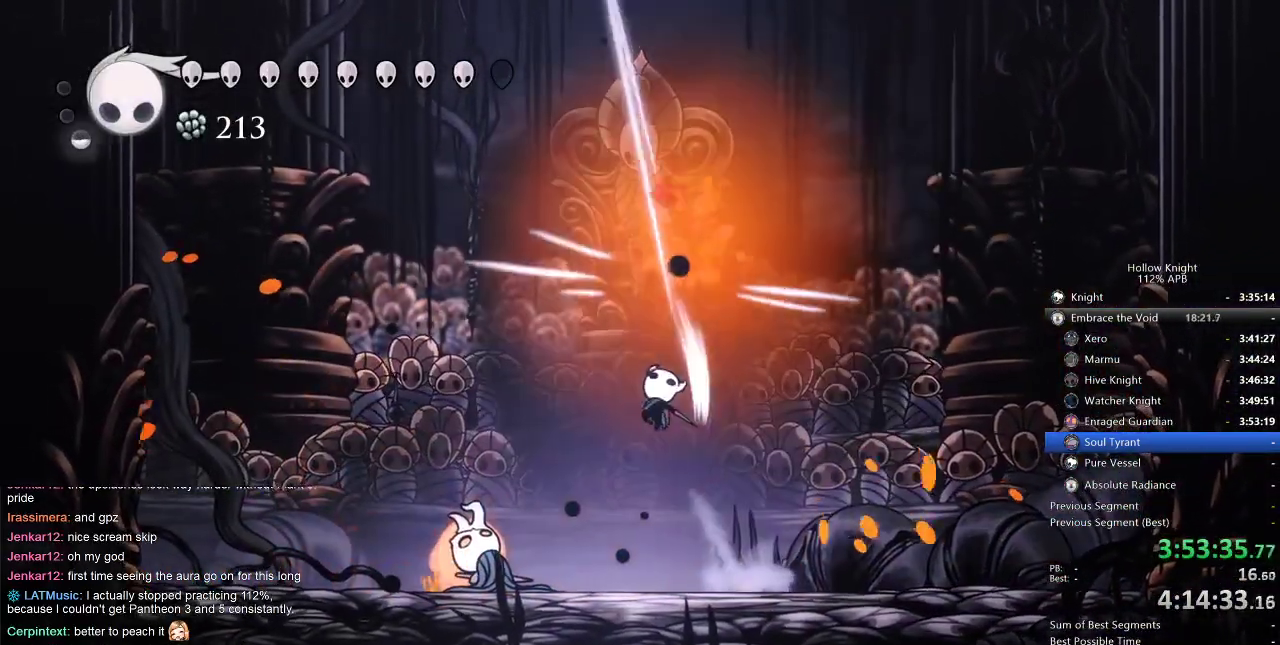
{"keys": ["jump", "left"], "events": [[17, "jump", "up"], [17, "left", "up"], [17, "up", "up"], [67, "nail", "up"], [284, "left", "down"], [400, "jump", "down"]]}
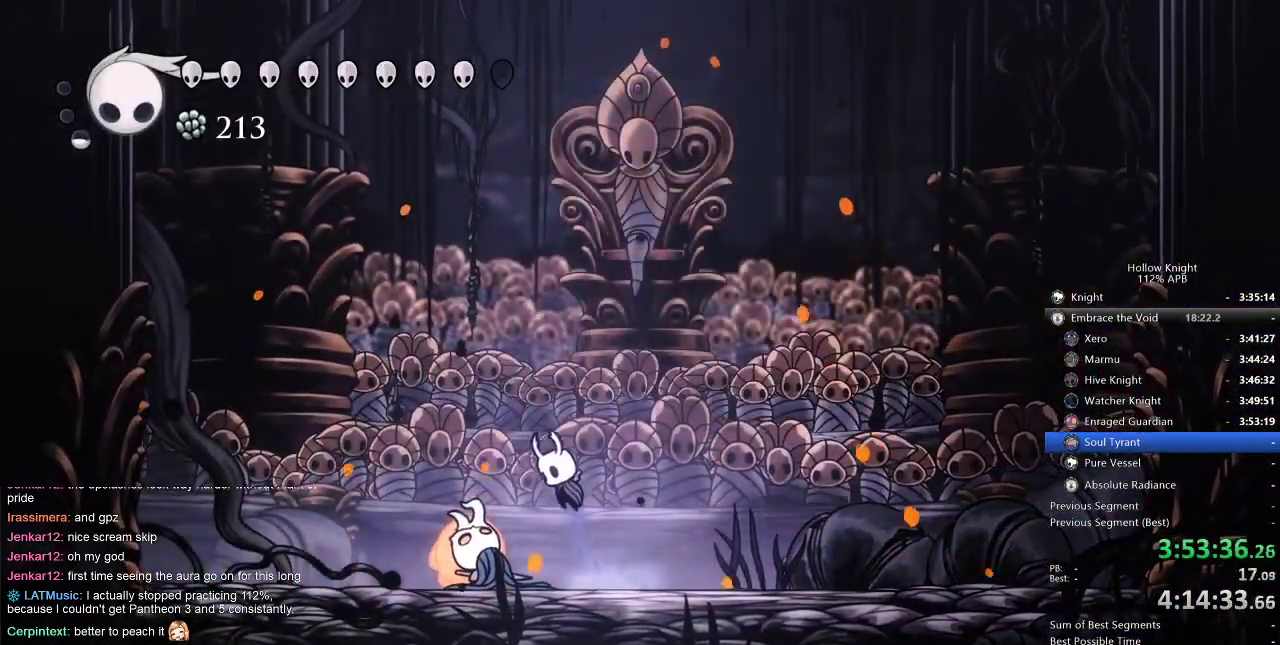
{"keys": ["down"], "events": [[84, "down", "down"], [150, "jump", "up"], [217, "left", "up"], [284, "nail", "down"], [367, "nail", "up"], [417, "spell", "down"], [467, "spell", "up"]]}
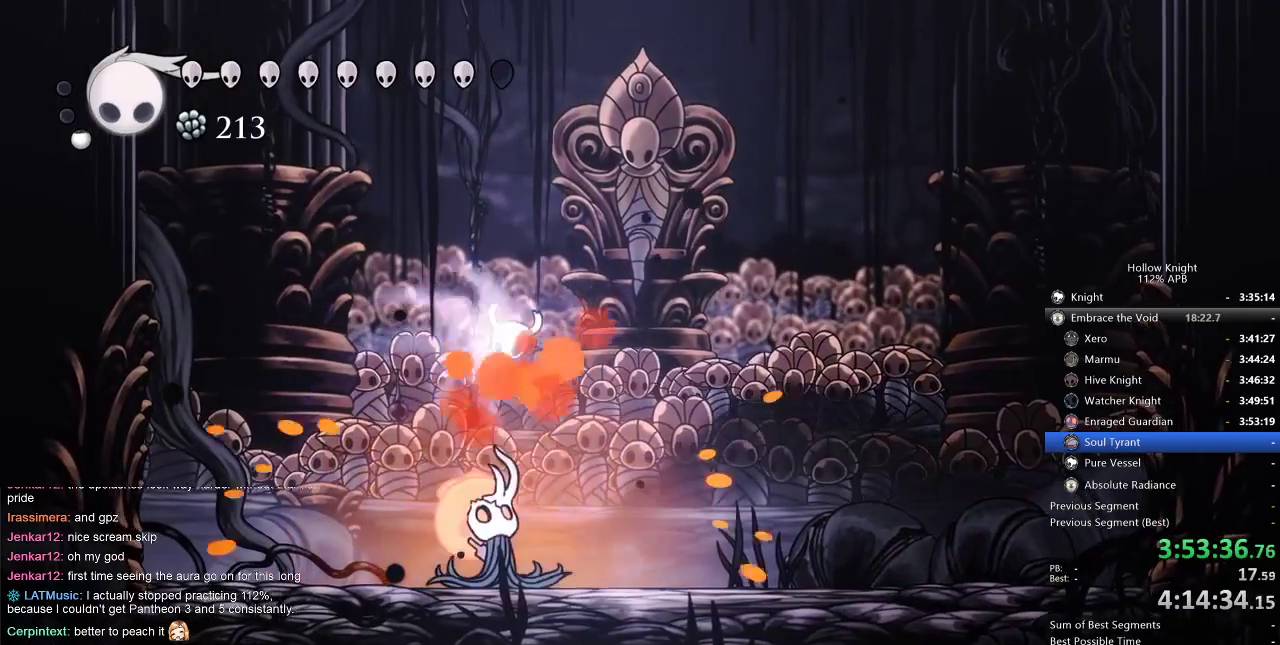
{"keys": [], "events": [[34, "spell", "down"], [150, "spell", "up"], [234, "down", "up"]]}
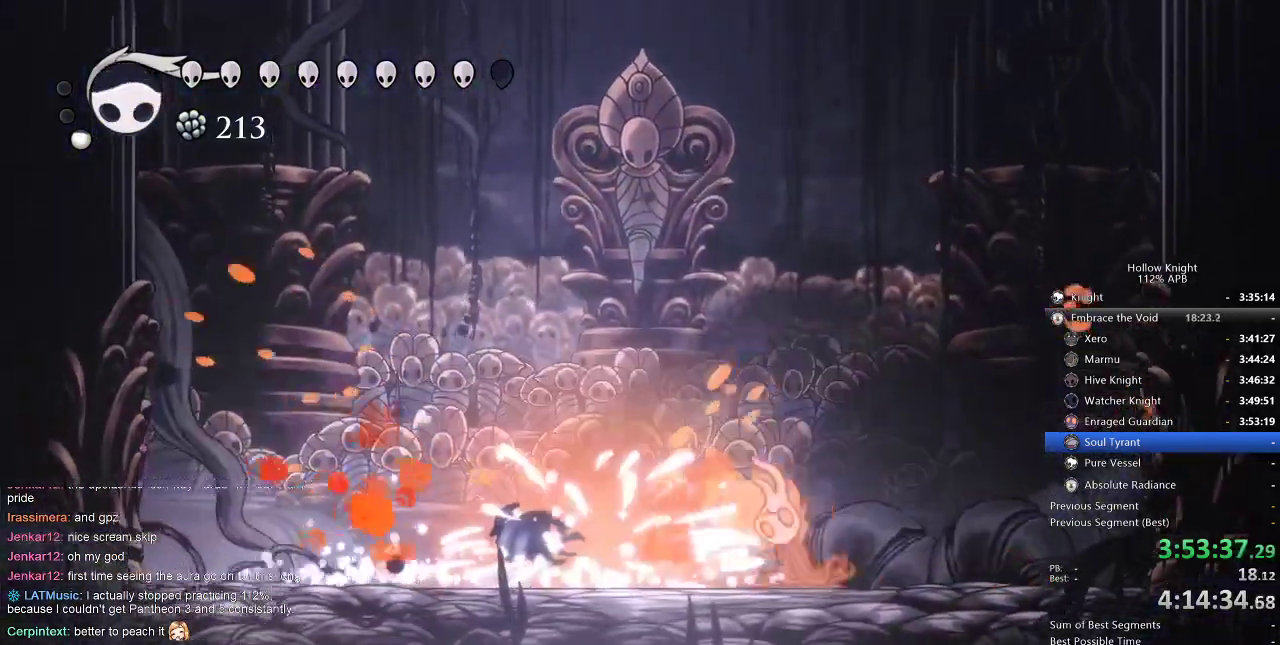
{"keys": [], "events": []}
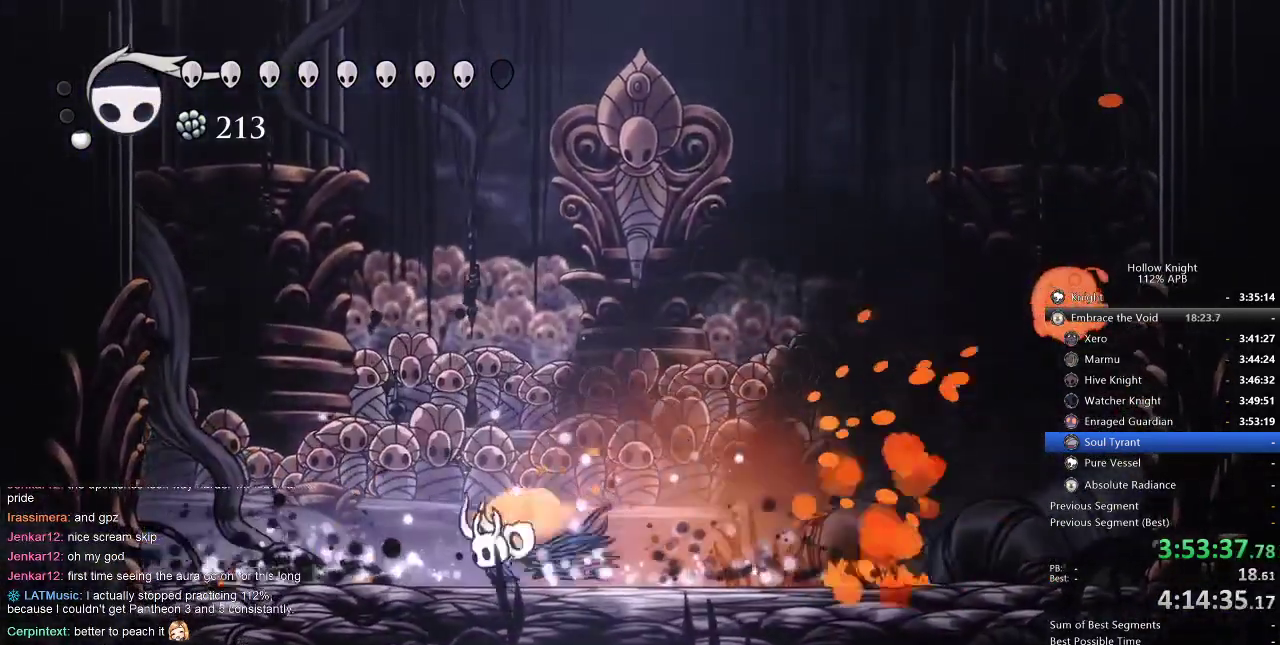
{"keys": [], "events": [[34, "left", "down"], [300, "left", "up"], [367, "nail", "down"], [400, "nail", "up"]]}
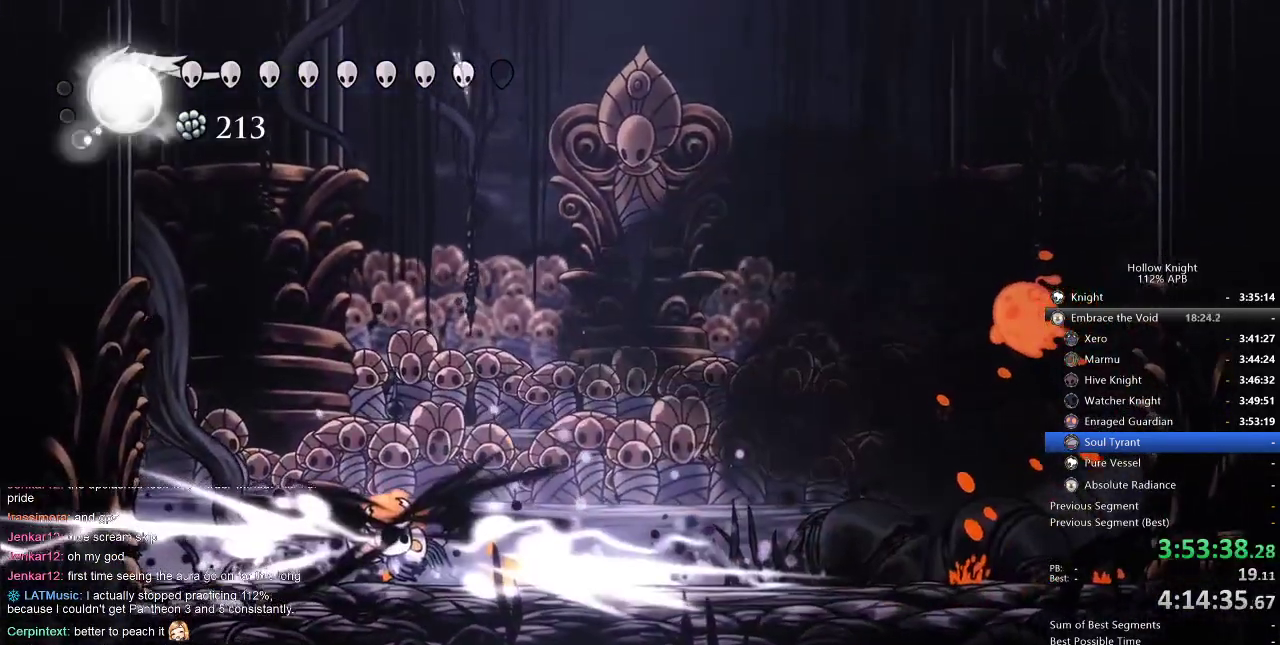
{"keys": ["left"], "events": [[234, "left", "down"]]}
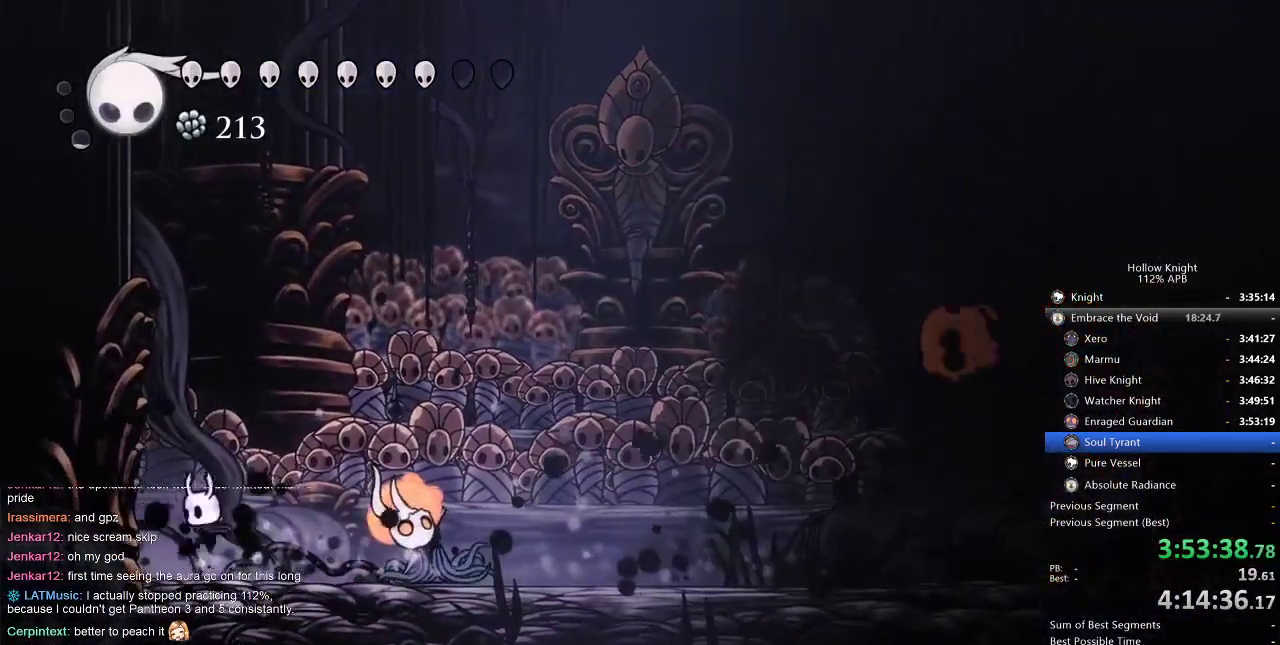
{"keys": ["left"], "events": [[117, "left", "up"], [117, "right", "down"], [200, "nail", "down"], [350, "nail", "up"], [400, "right", "up"], [484, "left", "down"]]}
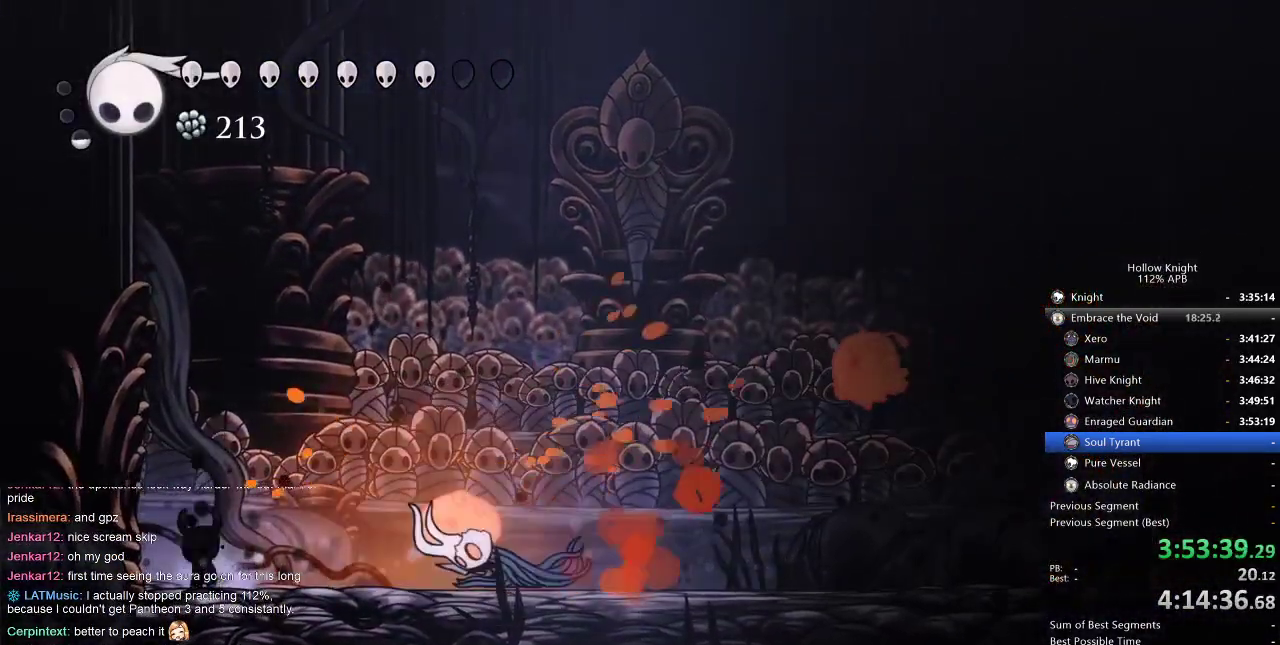
{"keys": [], "events": [[134, "right", "down"], [167, "left", "up"], [217, "spell", "down"], [300, "right", "up"], [300, "spell", "up"]]}
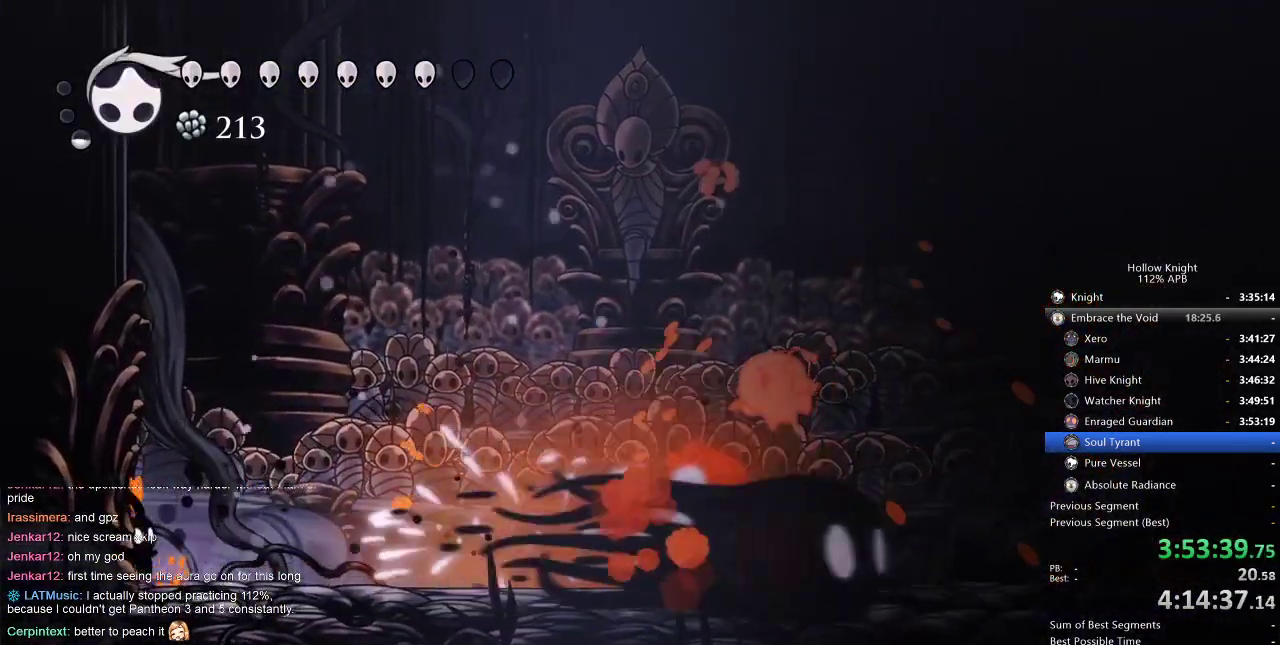
{"keys": ["right"], "events": [[267, "right", "down"]]}
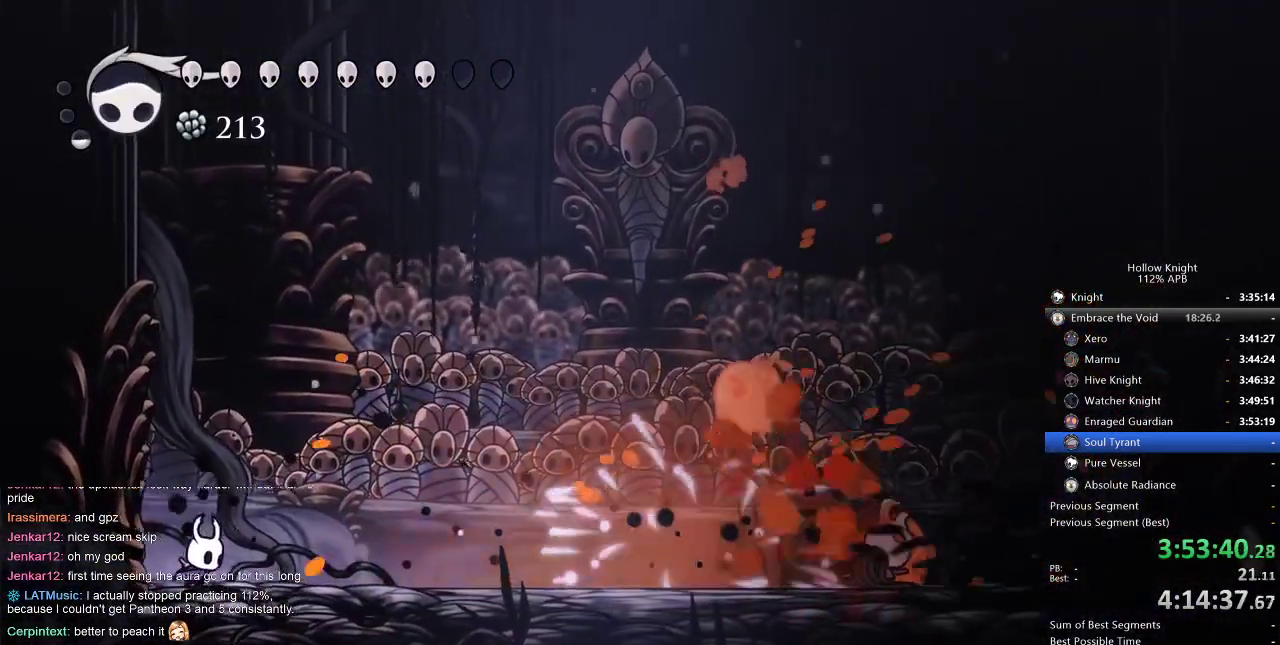
{"keys": ["right"], "events": [[250, "dash", "down"], [350, "dash", "up"]]}
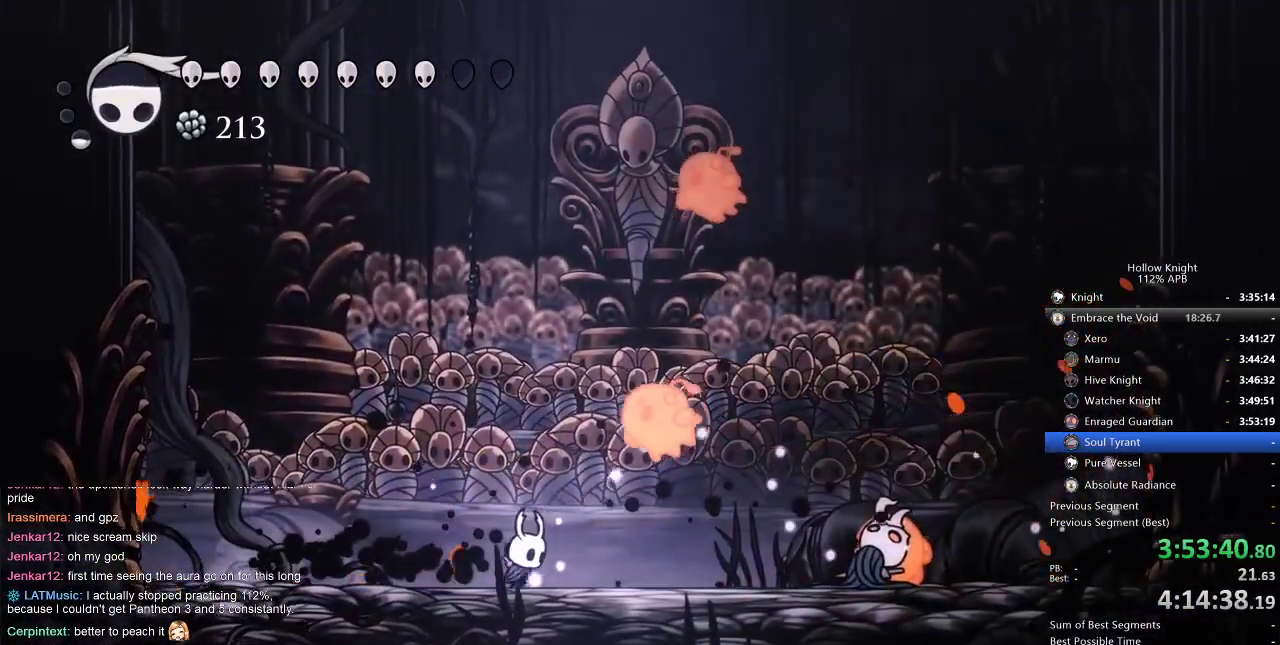
{"keys": ["jump", "right", "up"], "events": [[34, "up", "down"], [84, "nail", "down"], [184, "nail", "up"], [267, "right", "up"], [267, "up", "up"], [350, "up", "down"], [417, "jump", "down"], [417, "right", "down"]]}
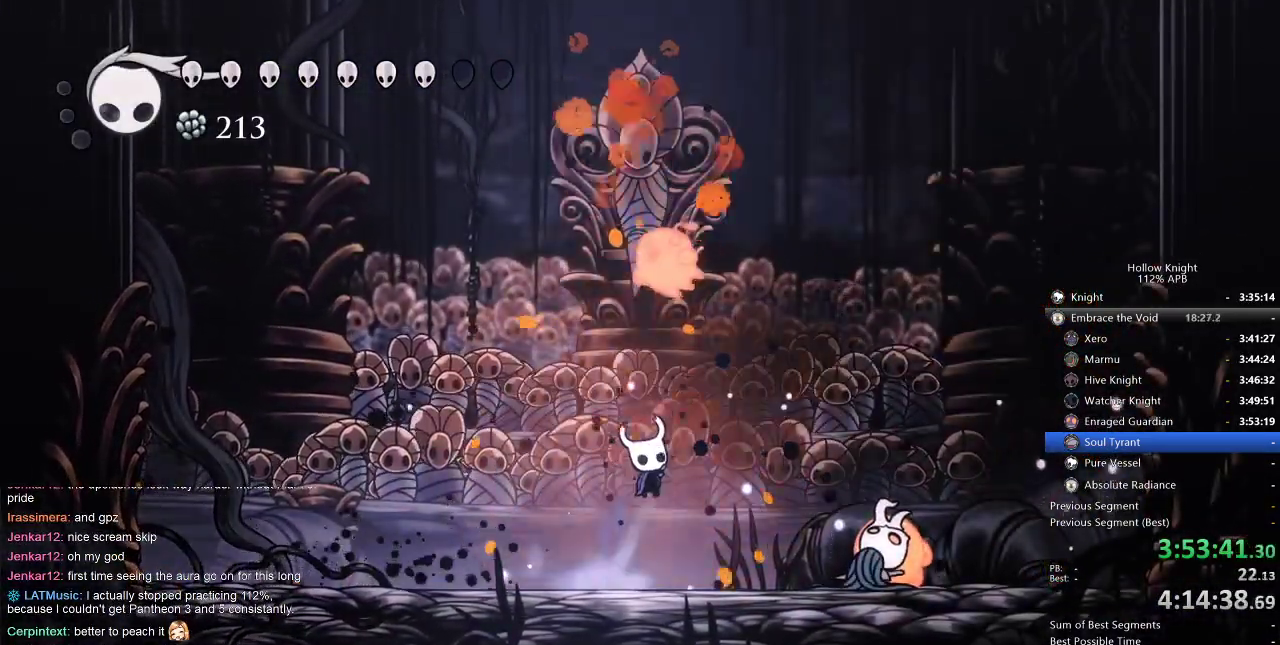
{"keys": ["nail", "right"], "events": [[34, "nail", "down"], [34, "right", "up"], [100, "jump", "up"], [134, "nail", "up"], [134, "up", "up"], [284, "right", "down"], [467, "nail", "down"]]}
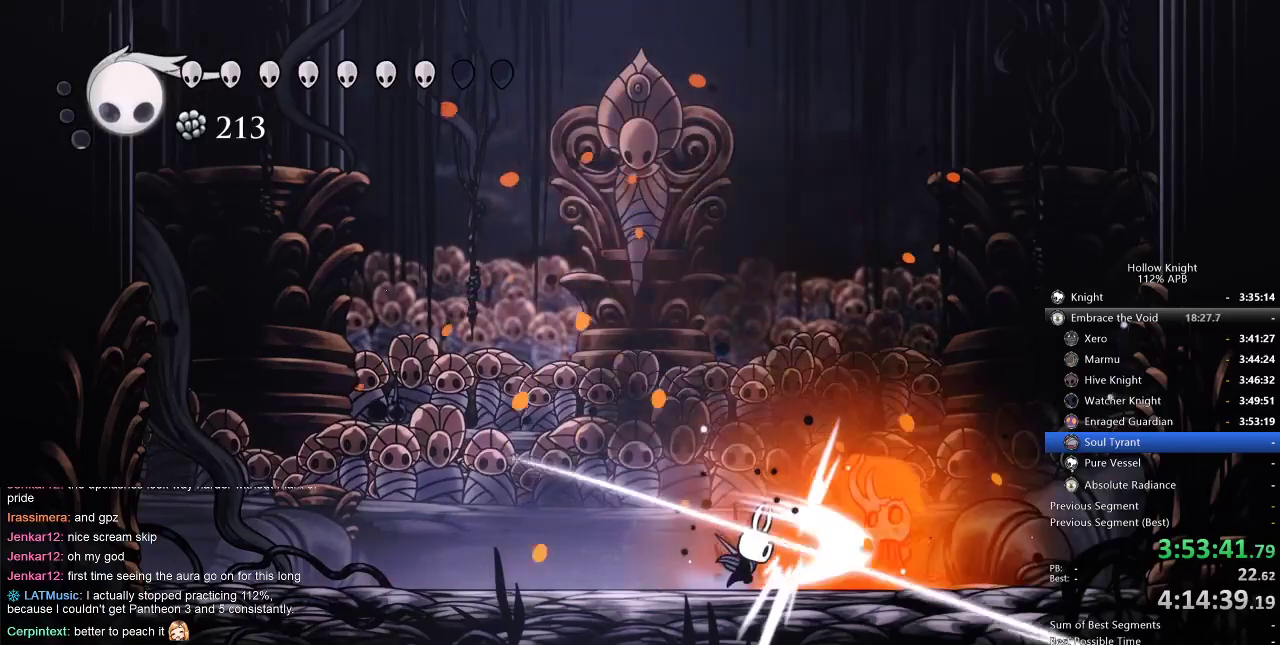
{"keys": ["nail", "right"], "events": [[34, "right", "up"], [67, "nail", "up"], [117, "right", "down"], [484, "nail", "down"]]}